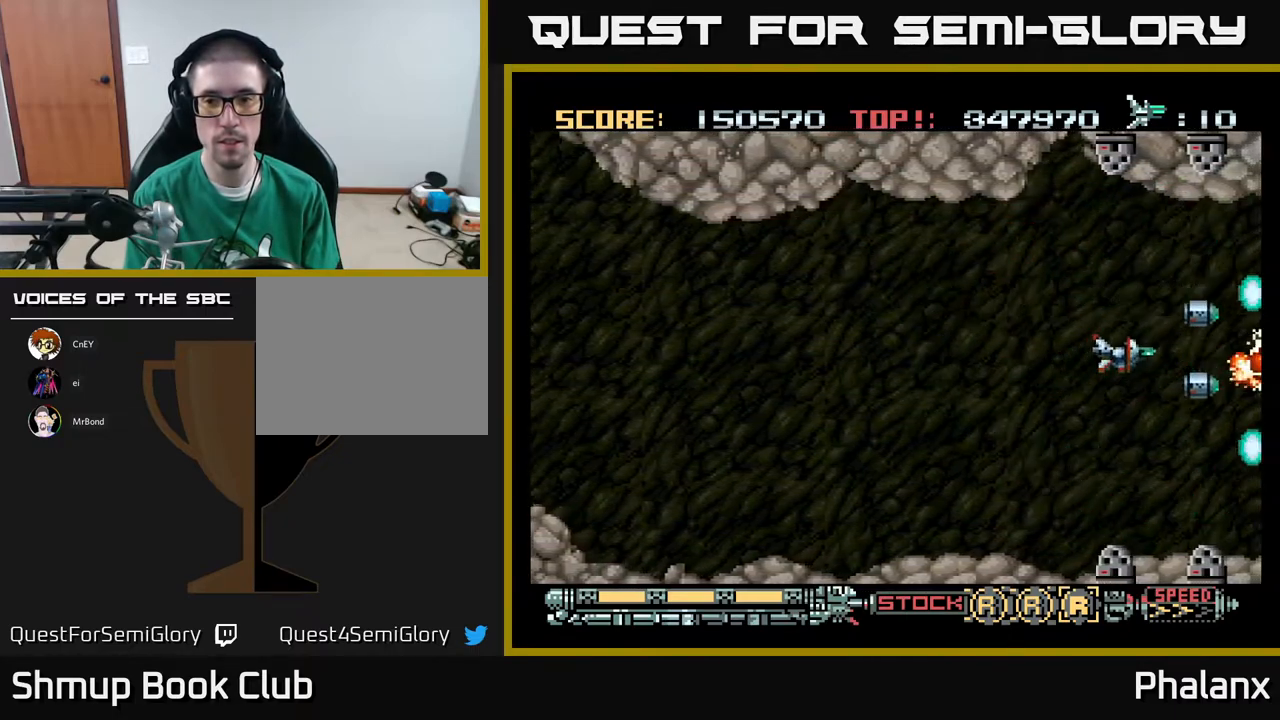
Gameplay with a controller (Xbox layout); each line is a JSON object with the inputs held at the frame after it. "events" lists button and stick changes between this image and that frame as [ms after this image, input, new state], when the widget could be followed in between. Not read: left_stick.
{"buttons": ["A"], "right_stick": "center", "events": [[50, "DPAD_UP", "up"], [200, "DPAD_RIGHT", "up"], [317, "DPAD_LEFT", "down"], [467, "DPAD_LEFT", "up"]]}
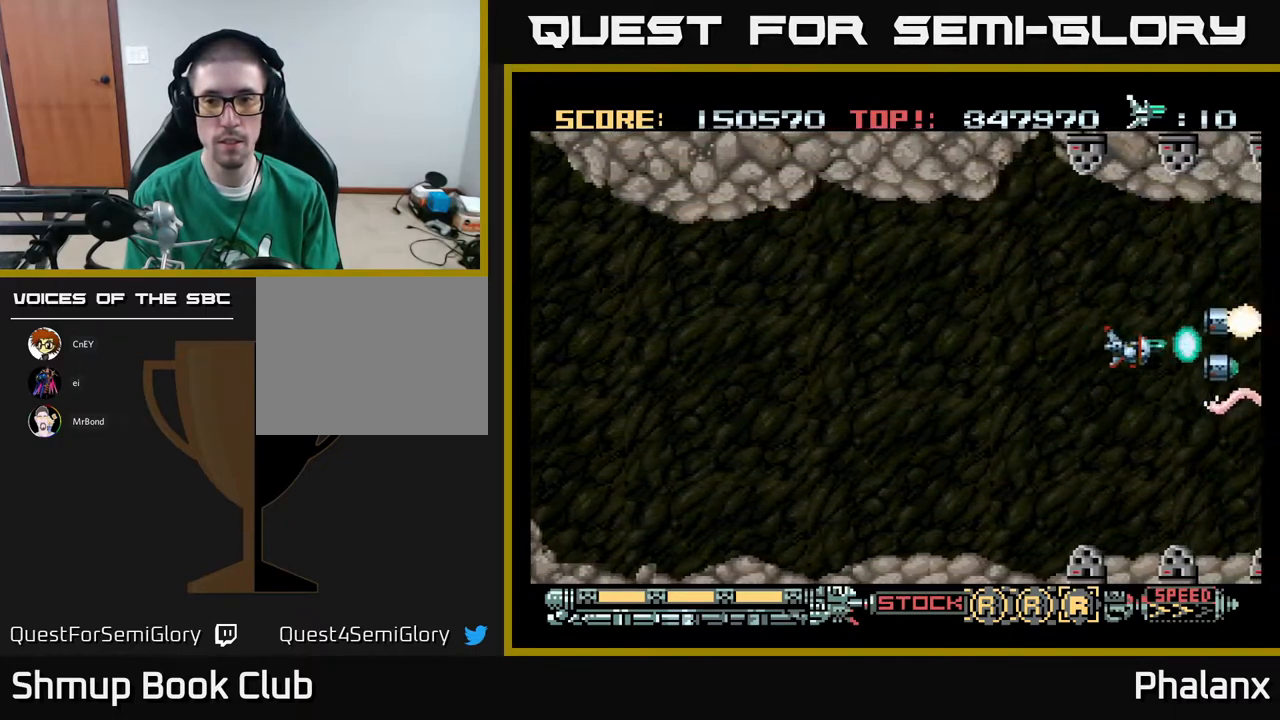
{"buttons": ["A"], "right_stick": "center", "events": [[133, "DPAD_DOWN", "down"], [183, "DPAD_DOWN", "up"], [200, "DPAD_LEFT", "down"], [350, "DPAD_LEFT", "up"]]}
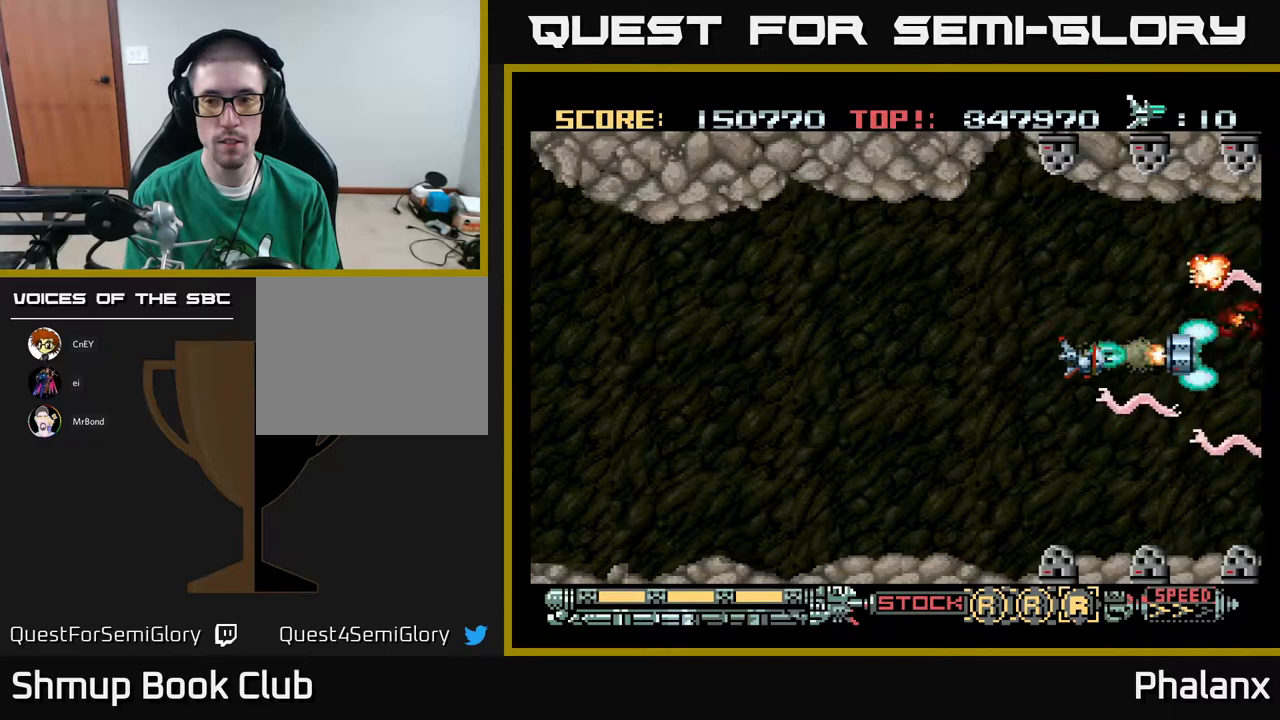
{"buttons": ["A"], "right_stick": "center", "events": [[67, "DPAD_LEFT", "down"], [250, "DPAD_LEFT", "up"], [317, "DPAD_RIGHT", "down"], [450, "DPAD_RIGHT", "up"]]}
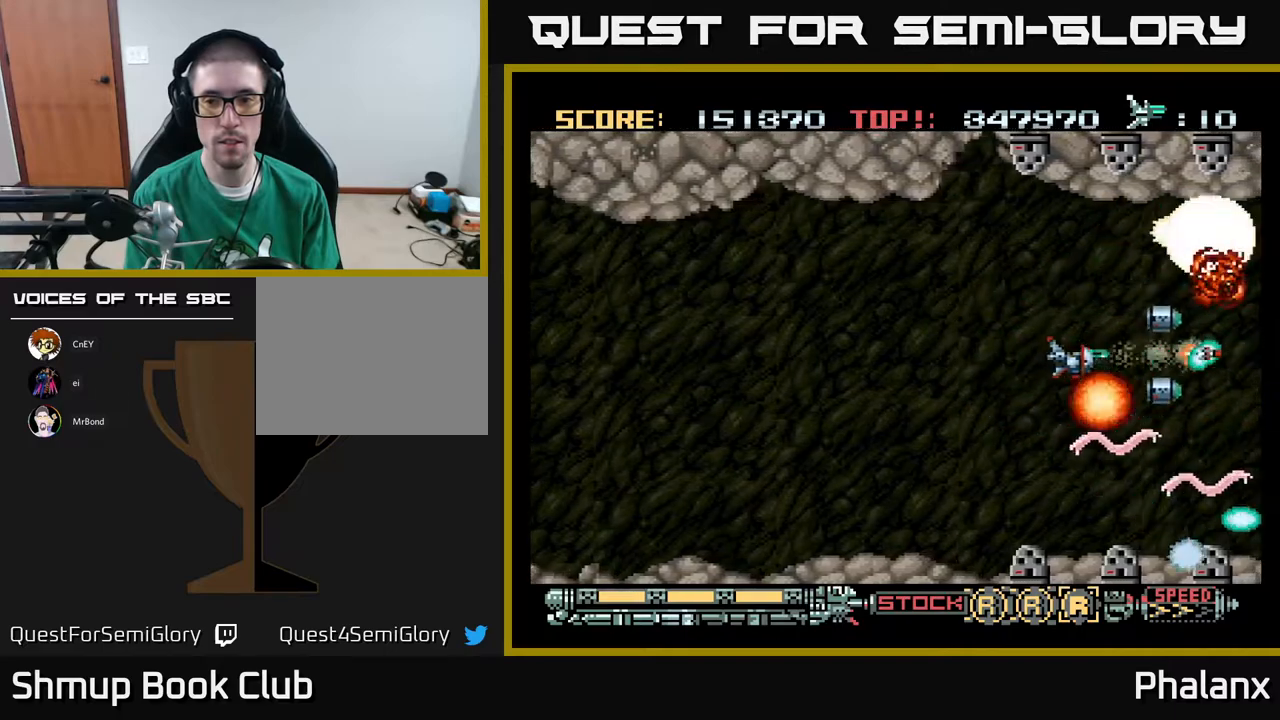
{"buttons": ["A", "DPAD_DOWN", "DPAD_LEFT"], "right_stick": "center", "events": [[67, "DPAD_LEFT", "down"], [317, "DPAD_DOWN", "down"]]}
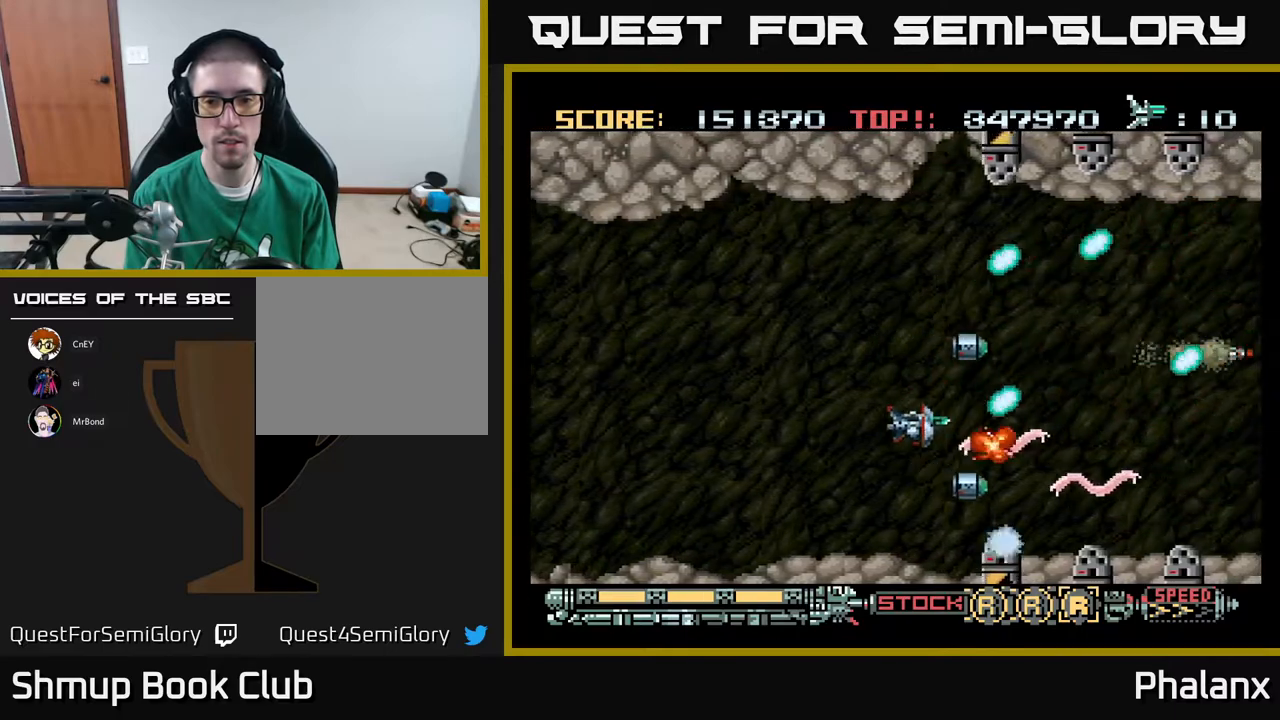
{"buttons": ["A", "DPAD_UP", "DPAD_RIGHT"], "right_stick": "center", "events": [[167, "DPAD_DOWN", "up"], [200, "DPAD_LEFT", "up"], [233, "DPAD_UP", "down"], [250, "DPAD_RIGHT", "down"], [383, "DPAD_RIGHT", "up"], [433, "DPAD_RIGHT", "down"]]}
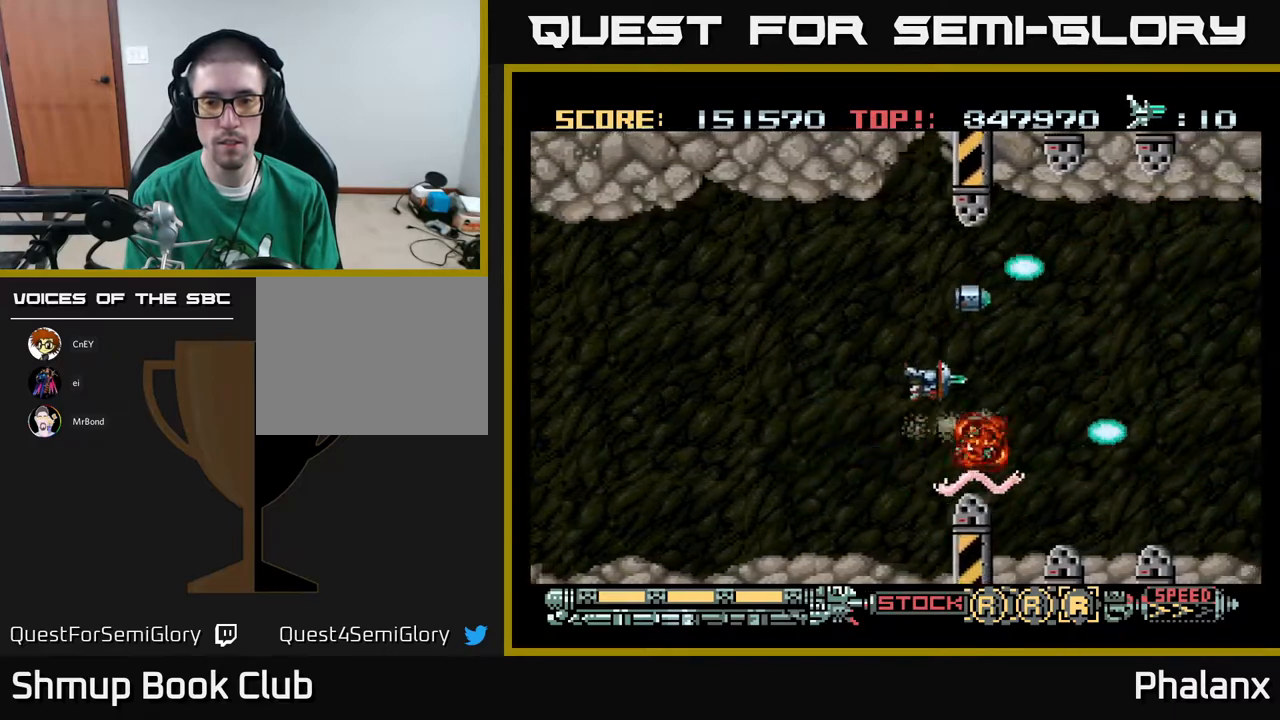
{"buttons": ["A", "DPAD_UP", "DPAD_RIGHT"], "right_stick": "center", "events": [[17, "DPAD_UP", "up"], [200, "DPAD_DOWN", "down"], [317, "DPAD_DOWN", "up"], [500, "DPAD_UP", "down"]]}
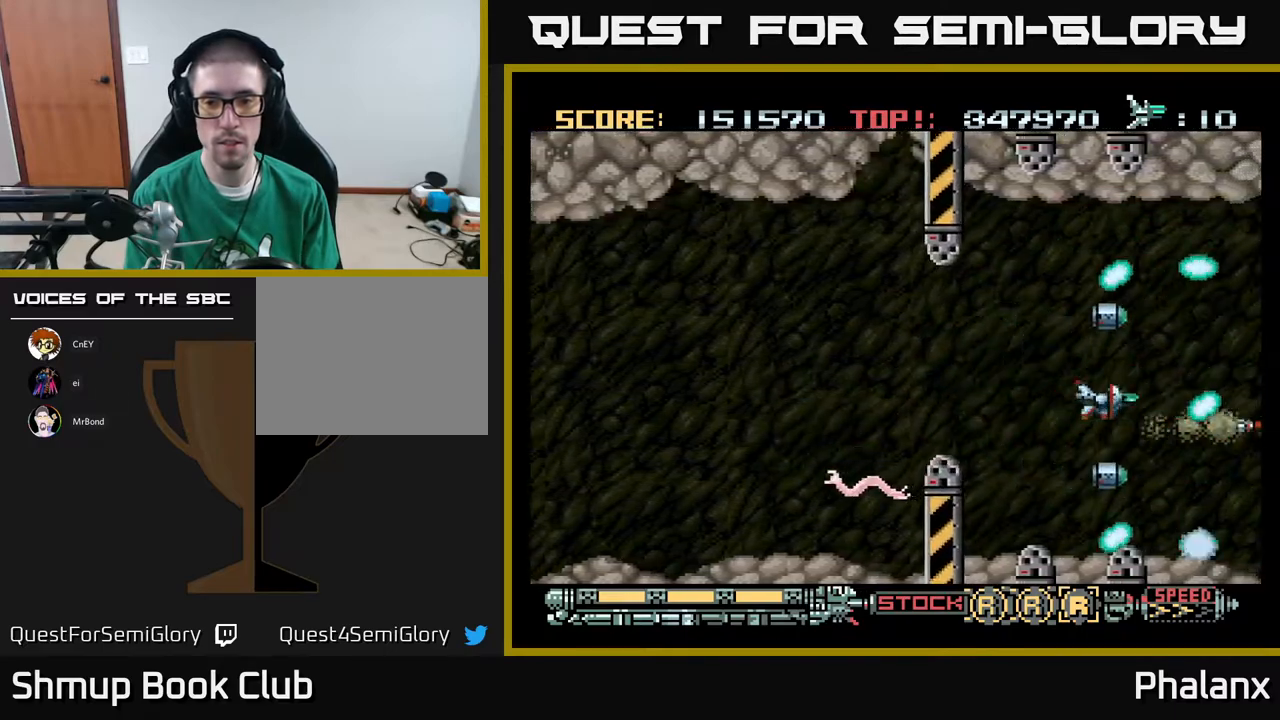
{"buttons": ["A"], "right_stick": "center", "events": [[83, "DPAD_UP", "up"], [267, "DPAD_RIGHT", "up"]]}
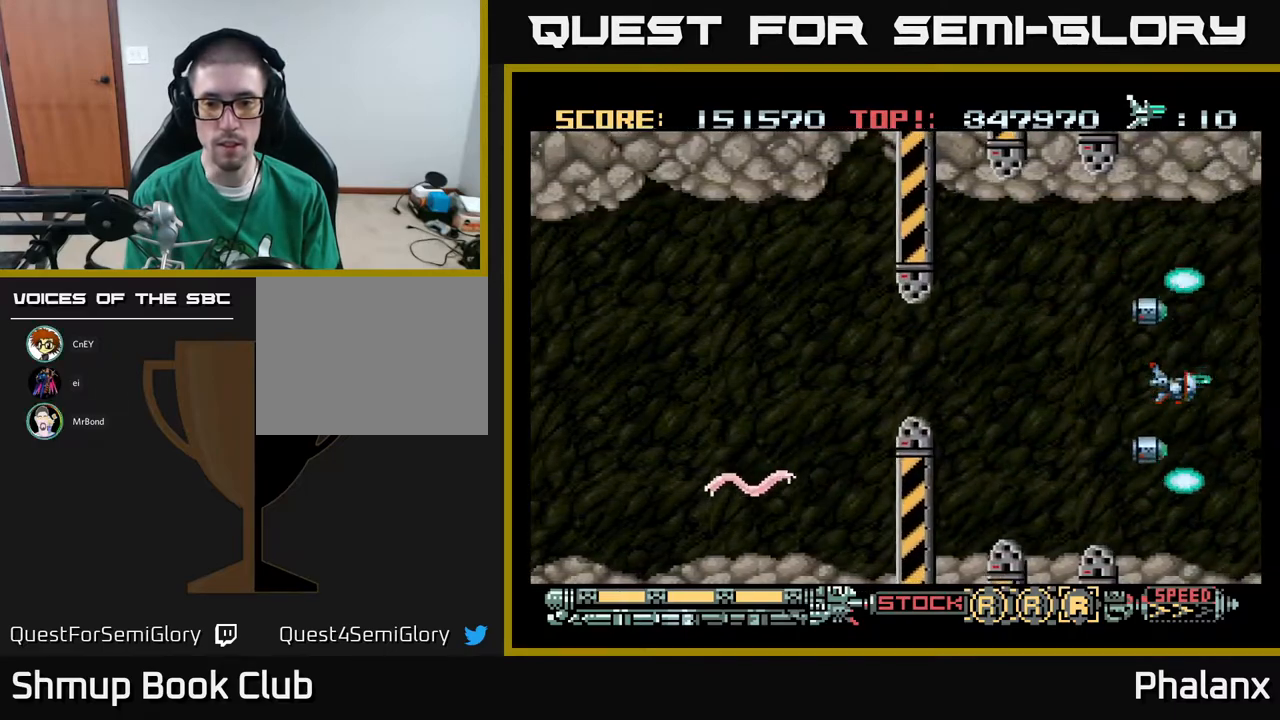
{"buttons": ["A", "DPAD_LEFT"], "right_stick": "center", "events": [[333, "DPAD_LEFT", "down"]]}
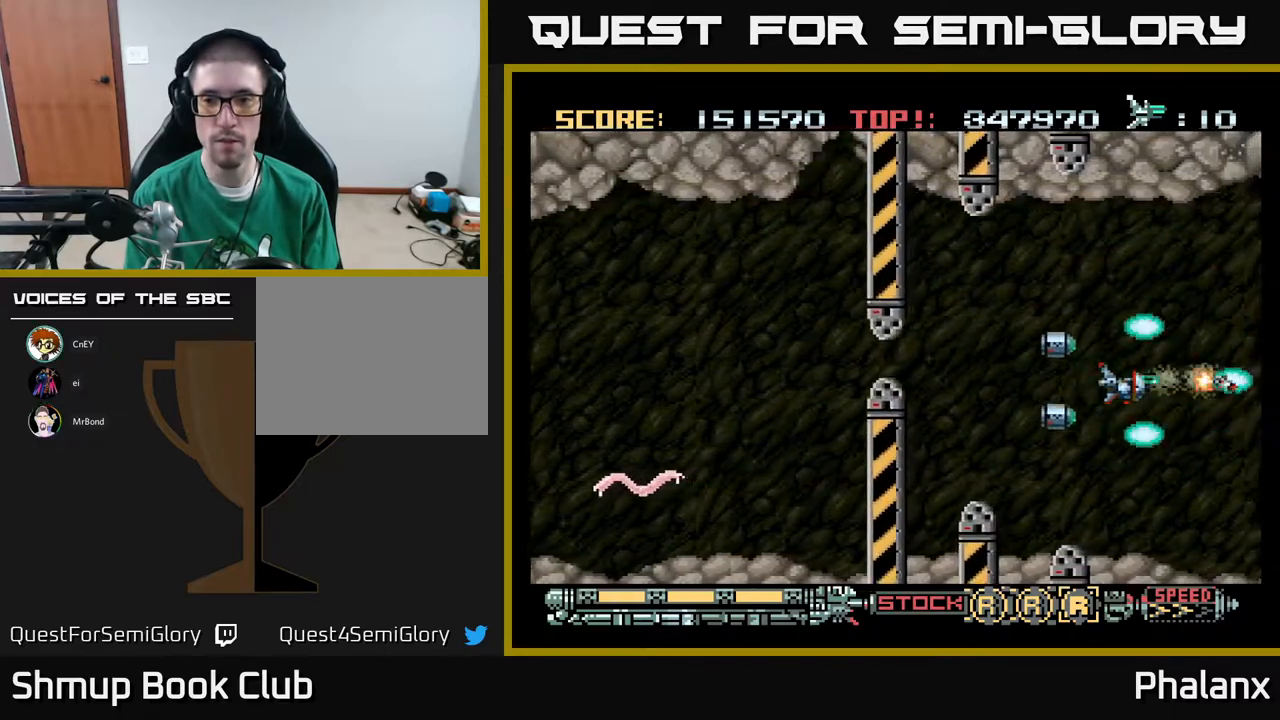
{"buttons": ["A"], "right_stick": "center", "events": [[17, "DPAD_LEFT", "up"], [300, "DPAD_LEFT", "down"], [450, "DPAD_LEFT", "up"]]}
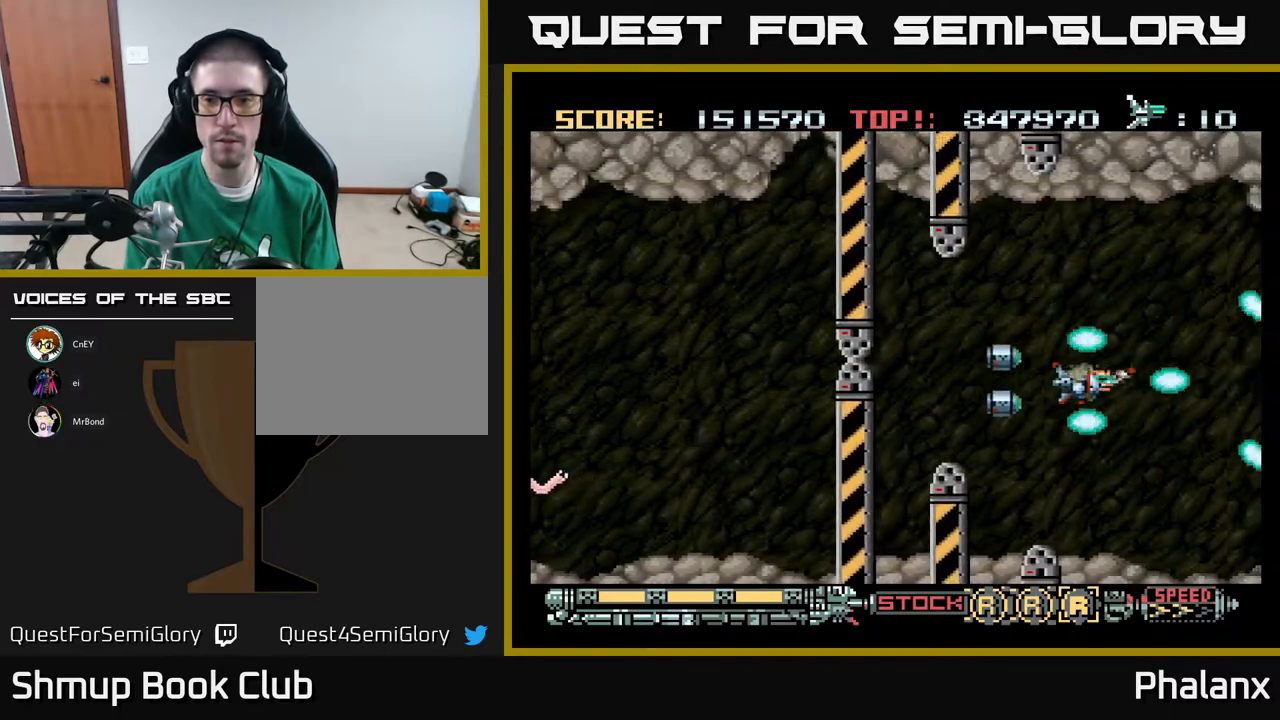
{"buttons": ["A"], "right_stick": "center", "events": []}
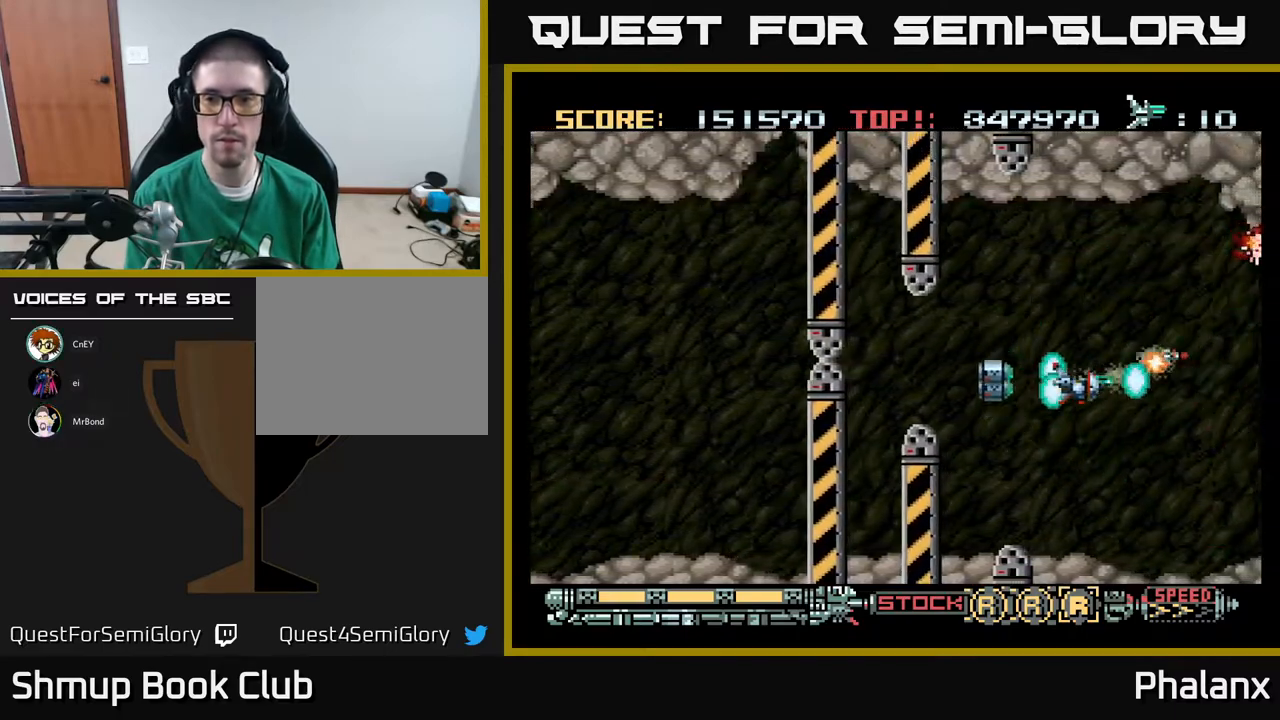
{"buttons": ["A", "DPAD_UP"], "right_stick": "center", "events": [[400, "DPAD_UP", "down"]]}
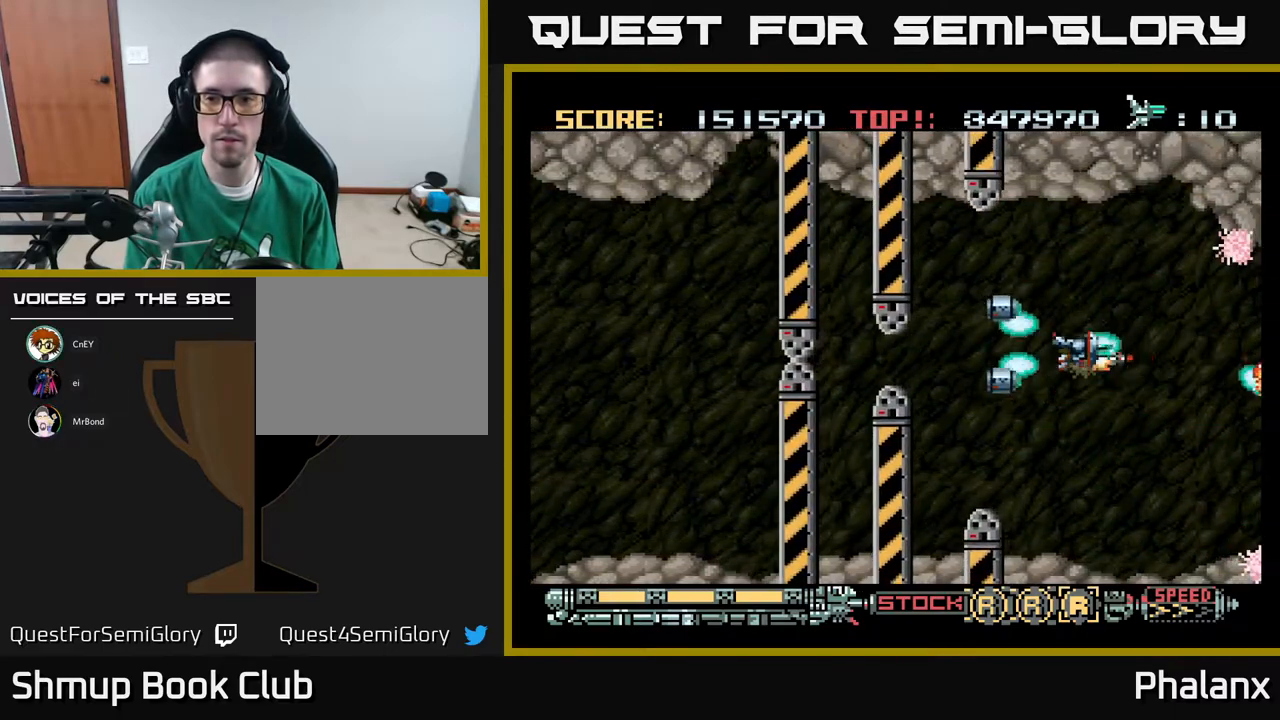
{"buttons": ["A"], "right_stick": "center", "events": [[267, "DPAD_UP", "up"]]}
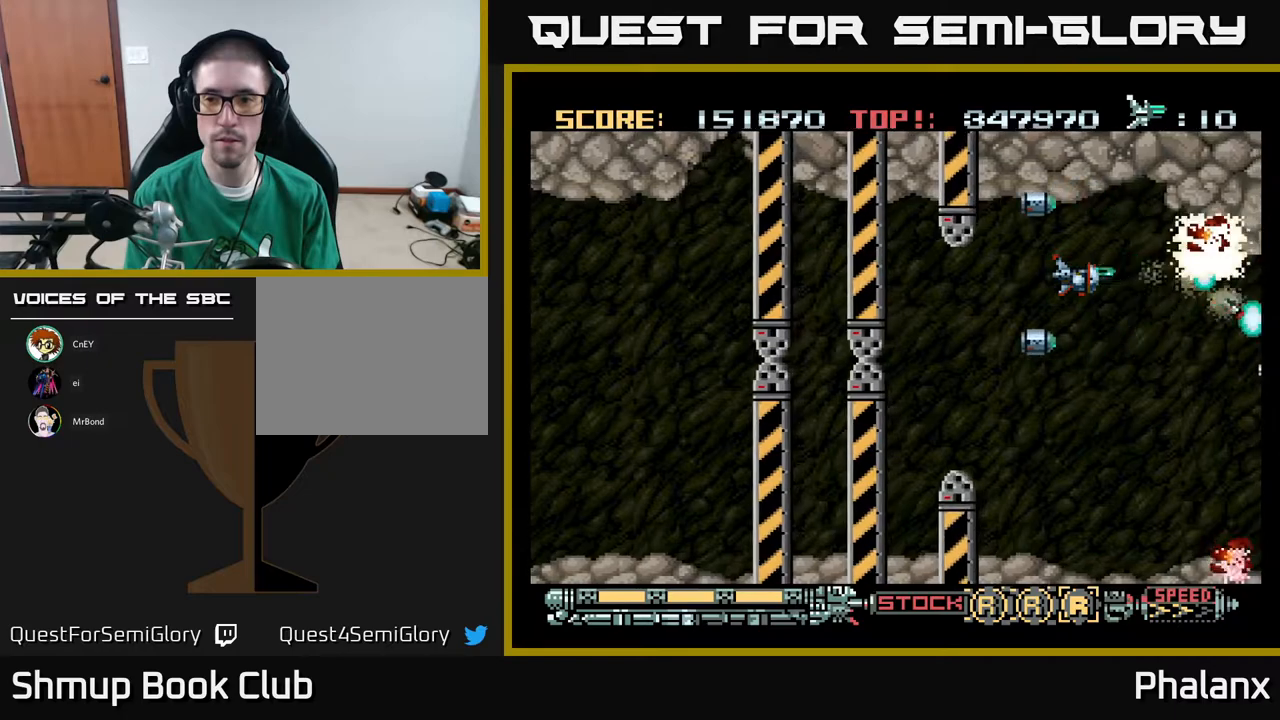
{"buttons": ["A", "DPAD_DOWN"], "right_stick": "center", "events": [[67, "DPAD_UP", "down"], [100, "DPAD_UP", "up"], [400, "DPAD_DOWN", "down"]]}
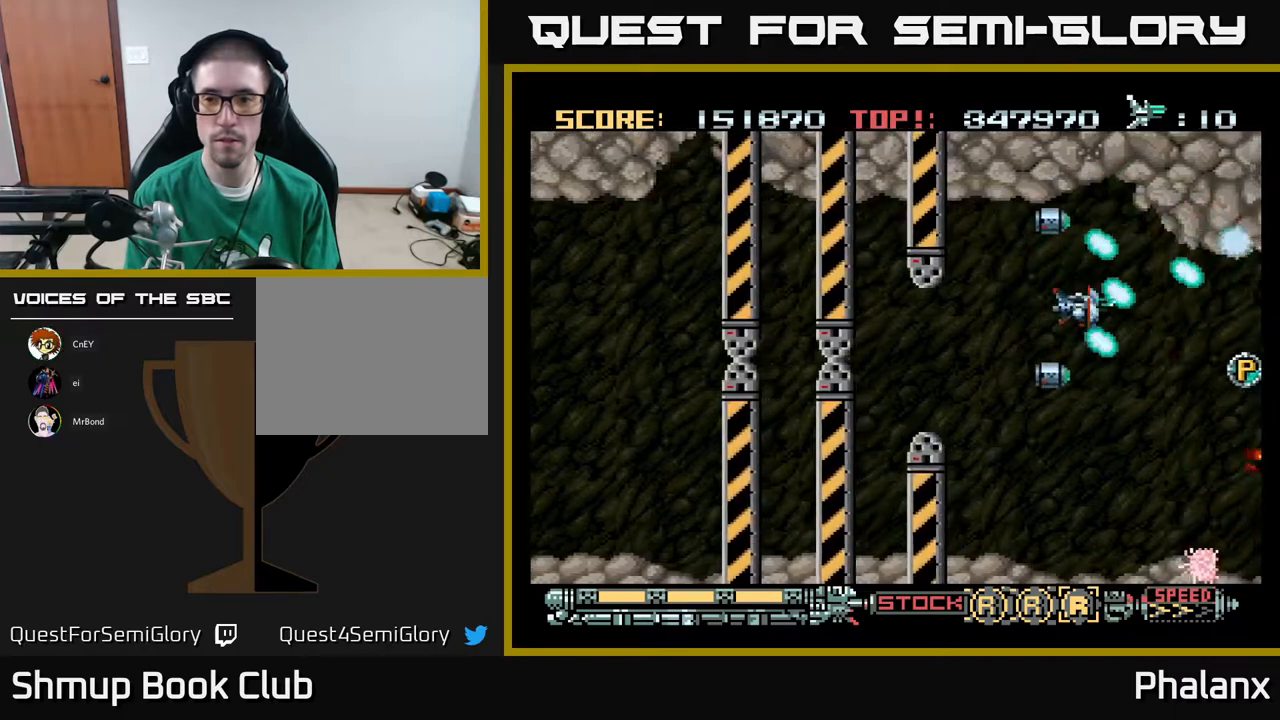
{"buttons": ["A", "DPAD_DOWN", "DPAD_LEFT"], "right_stick": "center", "events": [[467, "DPAD_LEFT", "down"]]}
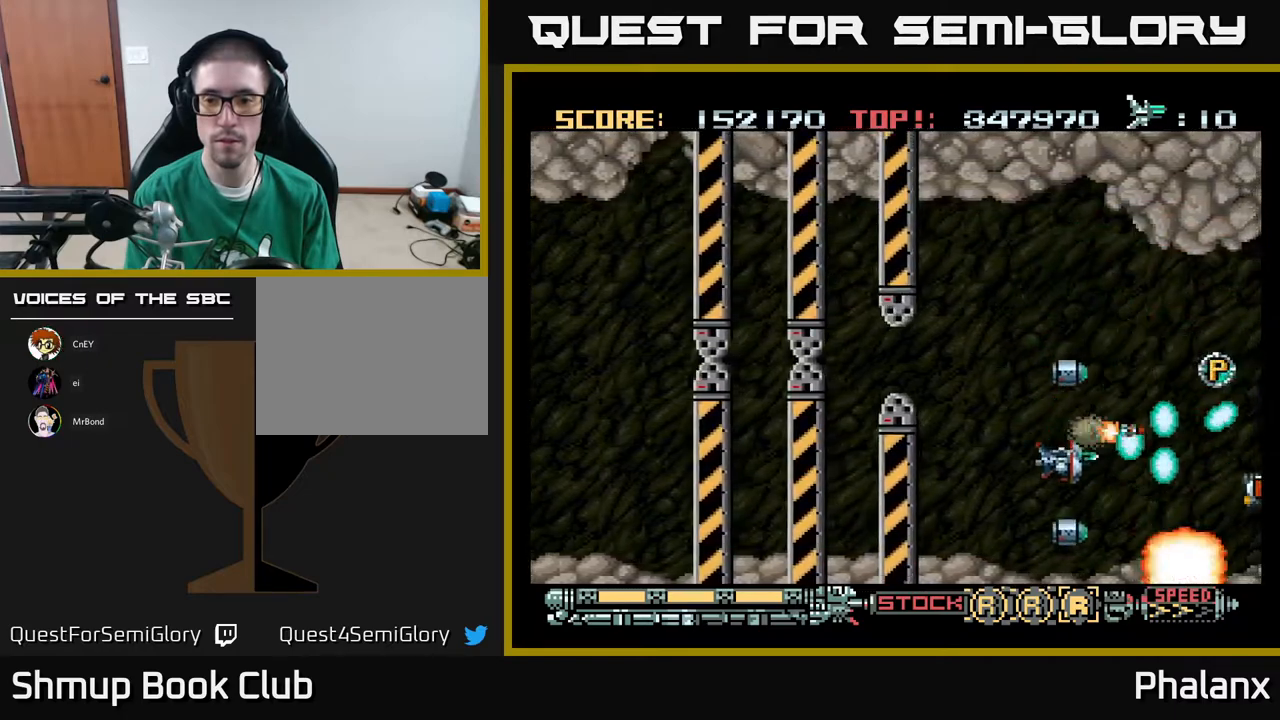
{"buttons": ["A"], "right_stick": "center", "events": [[117, "DPAD_LEFT", "up"], [233, "DPAD_DOWN", "up"]]}
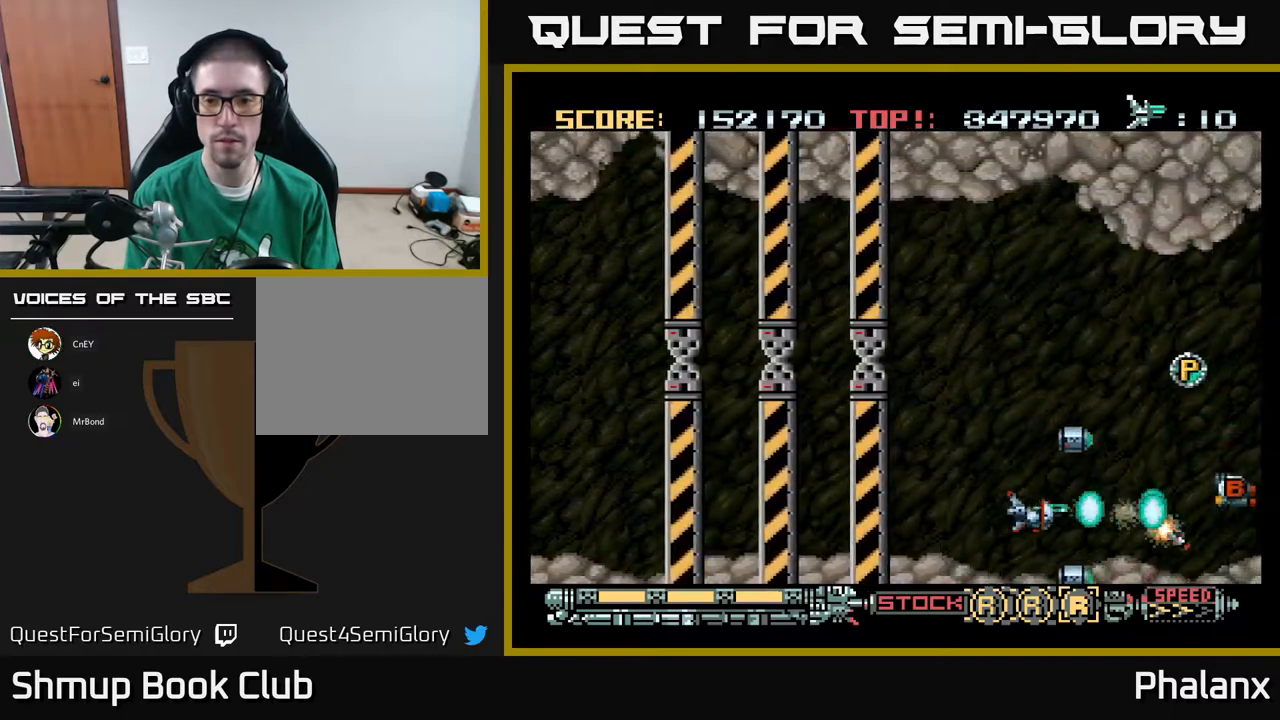
{"buttons": ["A", "DPAD_UP", "DPAD_RIGHT"], "right_stick": "center", "events": [[183, "DPAD_UP", "down"], [383, "DPAD_RIGHT", "down"]]}
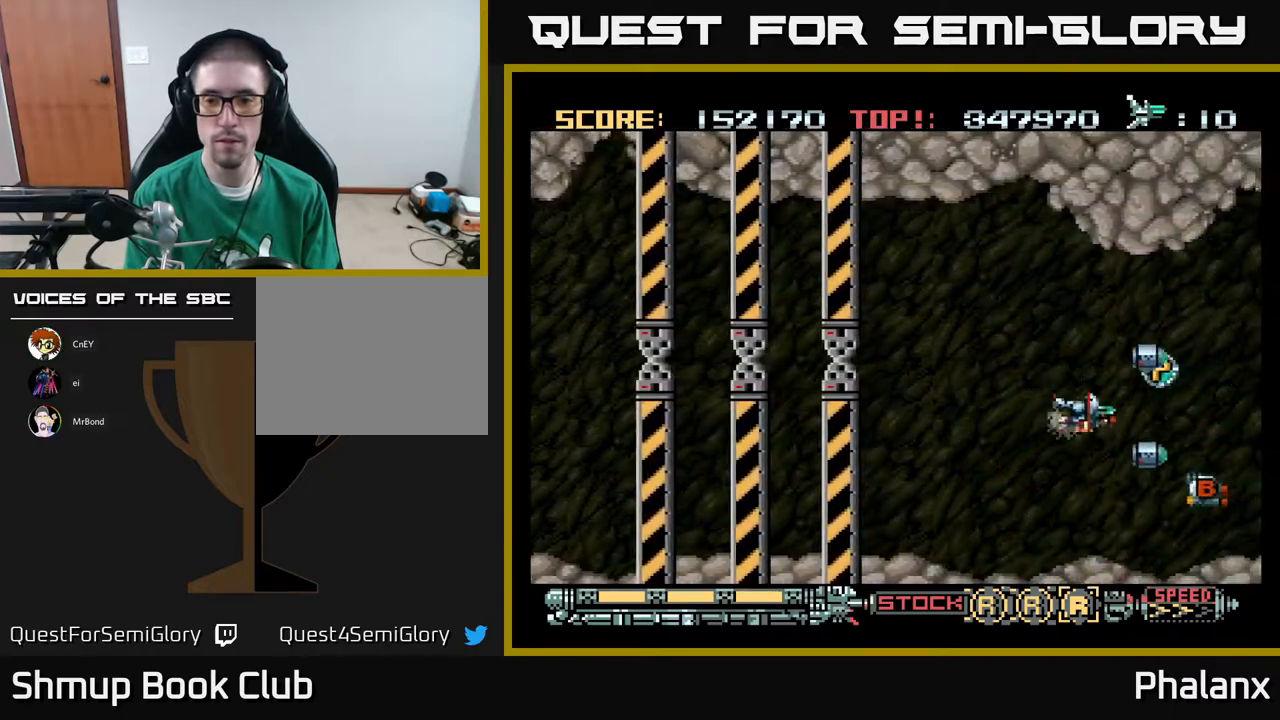
{"buttons": ["A", "DPAD_DOWN"], "right_stick": "center", "events": [[133, "DPAD_UP", "up"], [233, "DPAD_RIGHT", "up"], [267, "DPAD_DOWN", "down"]]}
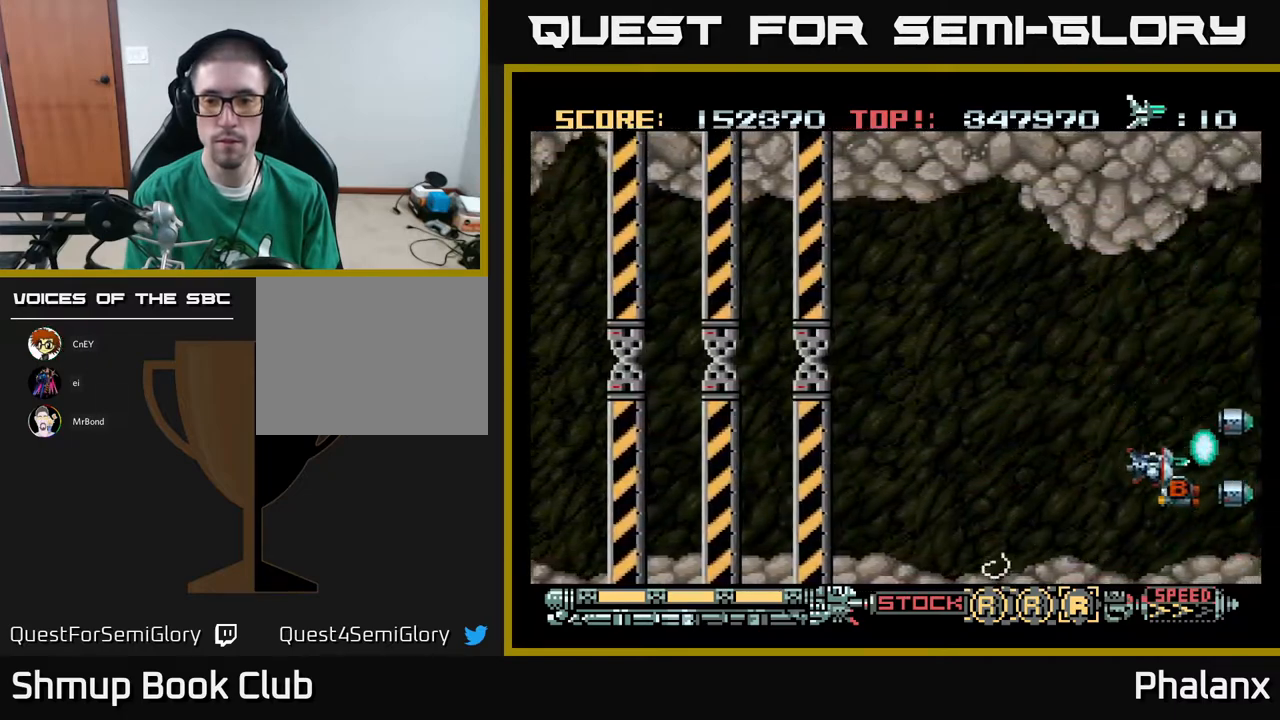
{"buttons": ["A", "DPAD_UP", "DPAD_LEFT"], "right_stick": "center", "events": [[17, "DPAD_RIGHT", "down"], [117, "DPAD_RIGHT", "up"], [150, "DPAD_DOWN", "up"], [183, "DPAD_LEFT", "down"], [217, "DPAD_UP", "down"]]}
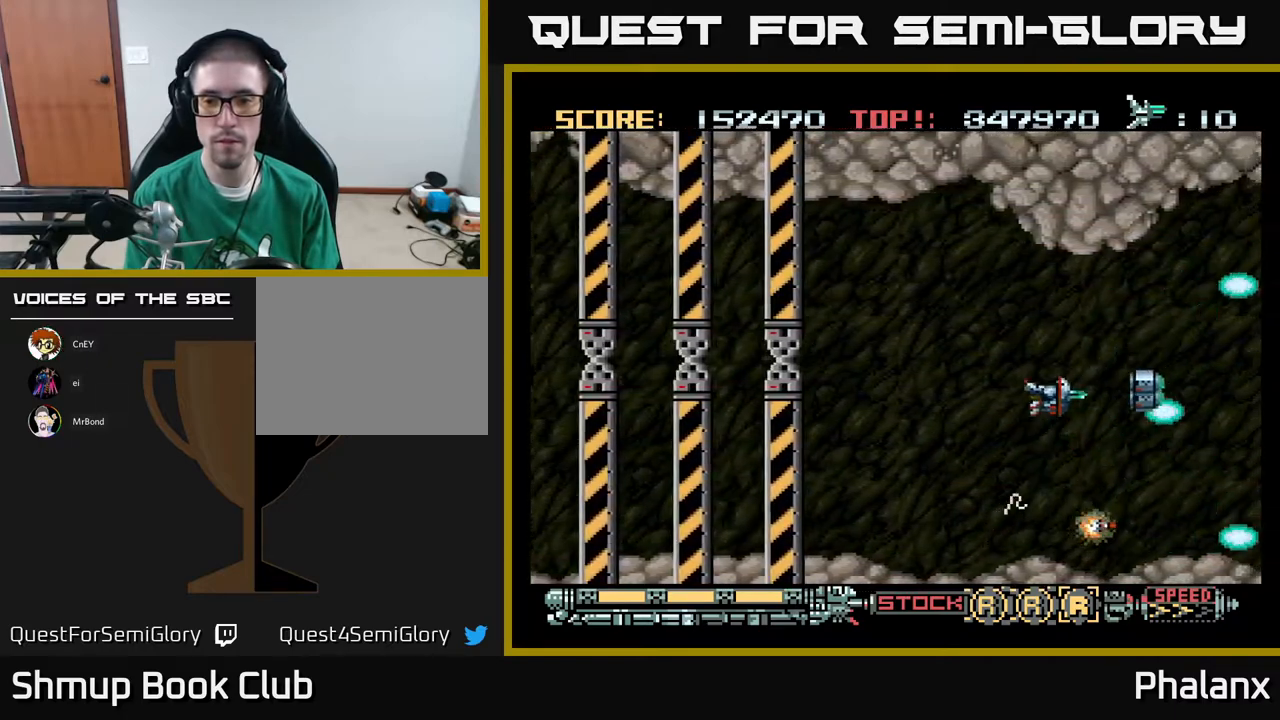
{"buttons": ["A"], "right_stick": "center", "events": [[83, "DPAD_UP", "up"], [317, "DPAD_DOWN", "down"], [483, "DPAD_DOWN", "up"], [500, "DPAD_LEFT", "up"]]}
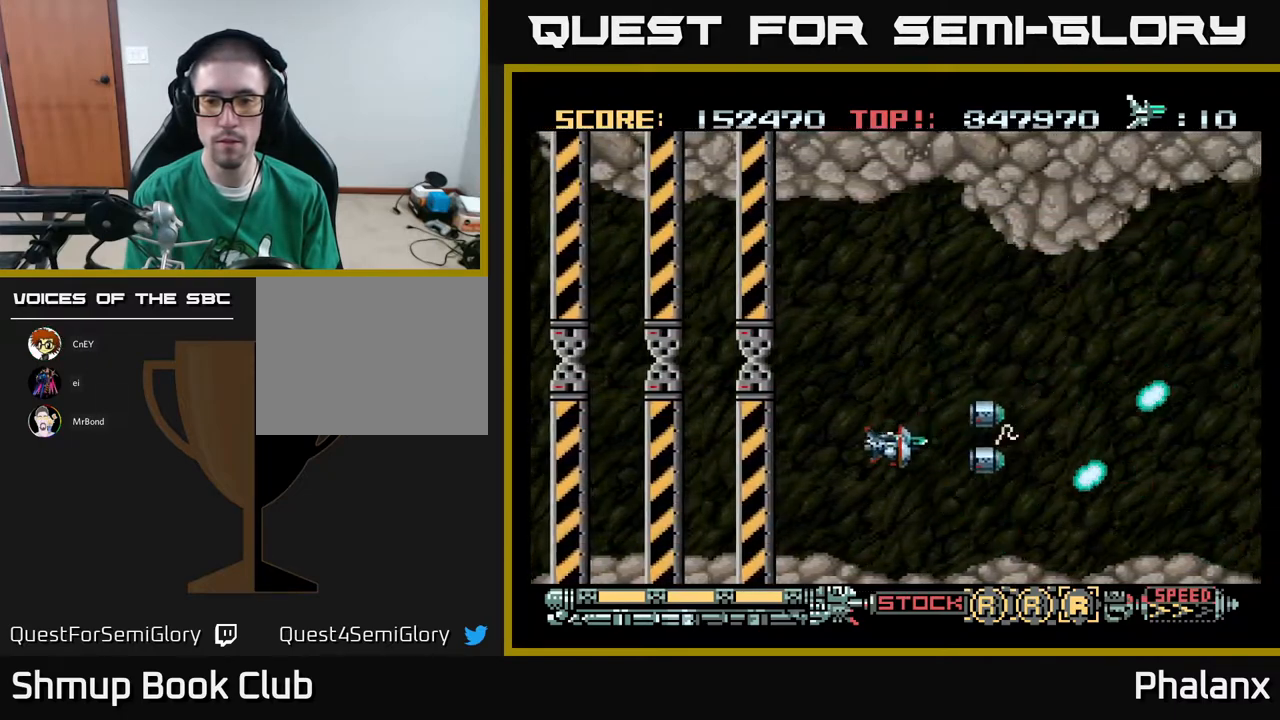
{"buttons": ["A"], "right_stick": "center", "events": [[183, "DPAD_UP", "down"], [250, "DPAD_LEFT", "down"], [317, "DPAD_UP", "up"], [367, "DPAD_LEFT", "up"]]}
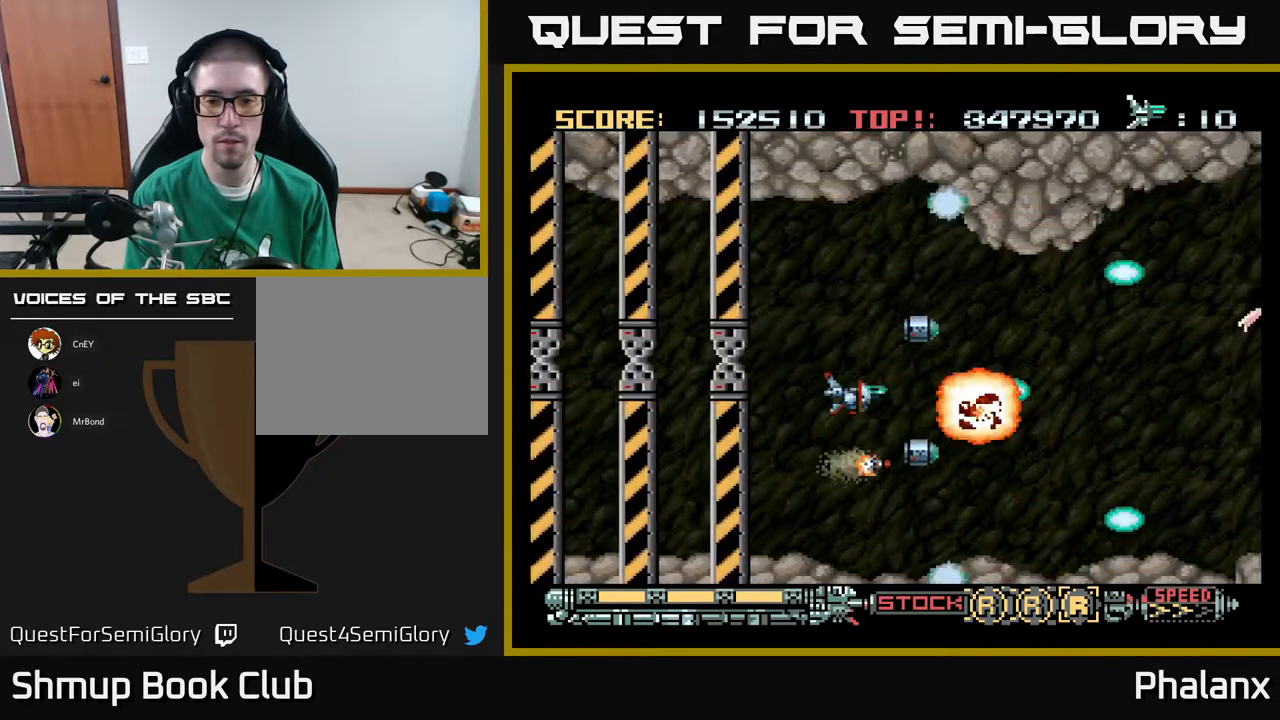
{"buttons": ["A", "DPAD_UP"], "right_stick": "center", "events": [[267, "DPAD_RIGHT", "down"], [383, "DPAD_RIGHT", "up"], [383, "DPAD_UP", "down"]]}
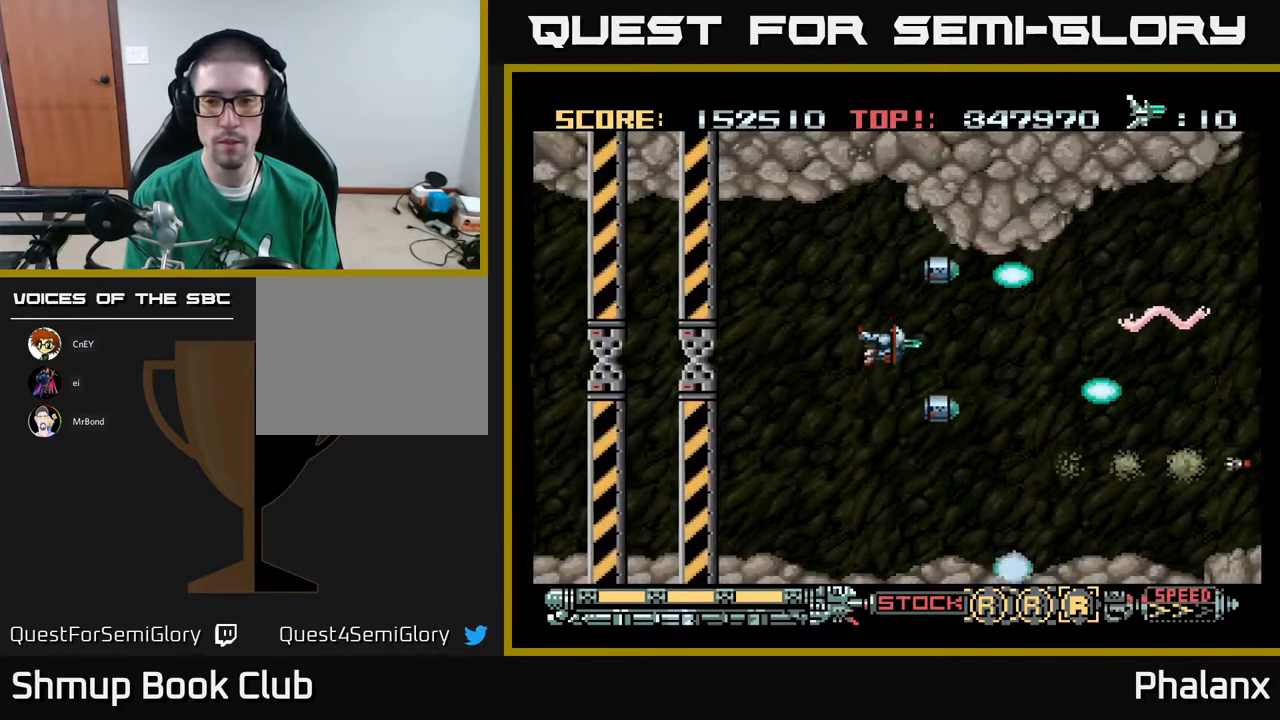
{"buttons": ["A", "DPAD_LEFT"], "right_stick": "center", "events": [[33, "DPAD_RIGHT", "down"], [67, "DPAD_UP", "up"], [167, "DPAD_DOWN", "down"], [167, "DPAD_RIGHT", "up"], [217, "DPAD_DOWN", "up"], [483, "DPAD_LEFT", "down"]]}
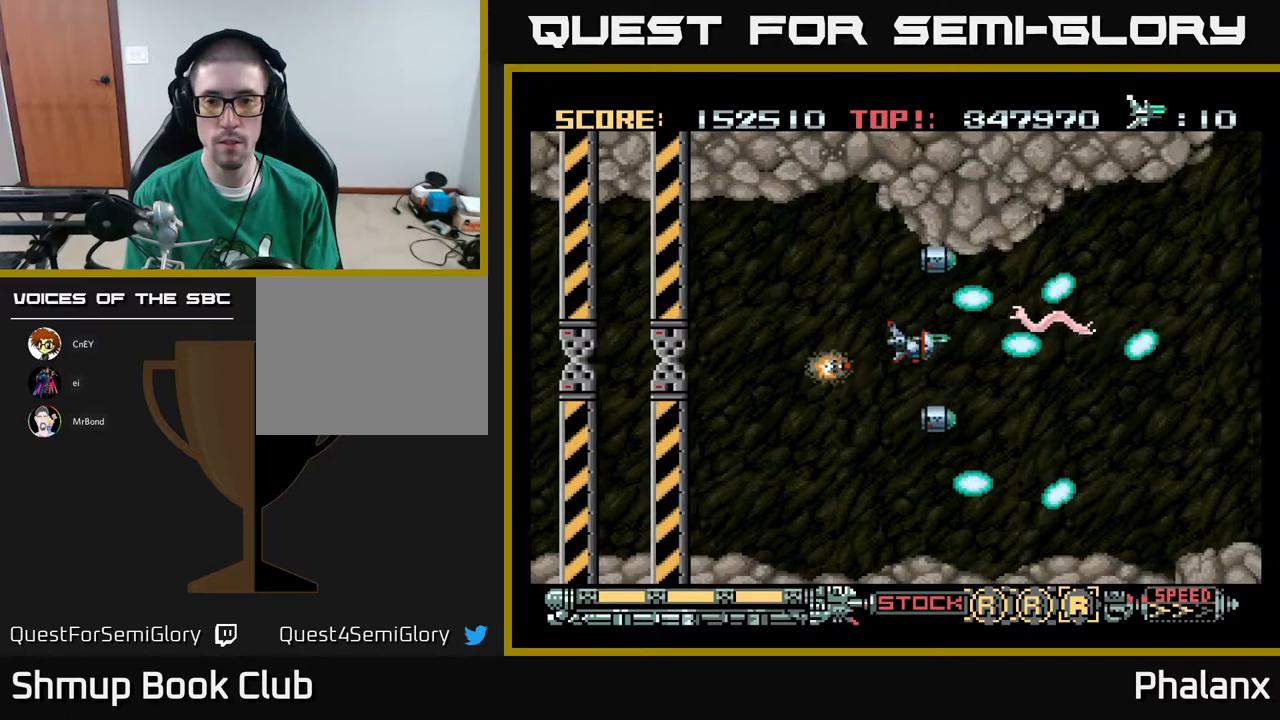
{"buttons": ["A", "DPAD_DOWN", "DPAD_RIGHT"], "right_stick": "center", "events": [[17, "DPAD_UP", "down"], [117, "DPAD_LEFT", "up"], [150, "DPAD_UP", "up"], [367, "DPAD_DOWN", "down"], [400, "DPAD_RIGHT", "down"]]}
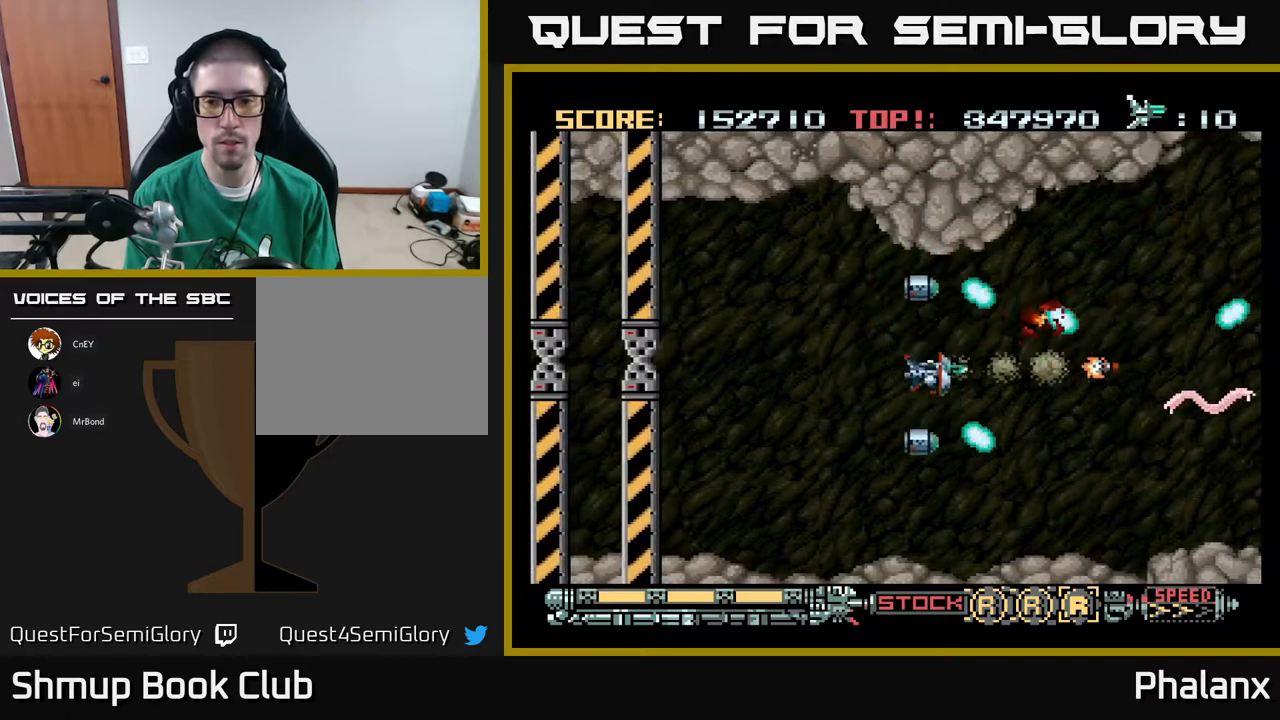
{"buttons": ["A", "DPAD_LEFT"], "right_stick": "center", "events": [[183, "DPAD_DOWN", "up"], [350, "DPAD_RIGHT", "up"], [383, "DPAD_LEFT", "down"]]}
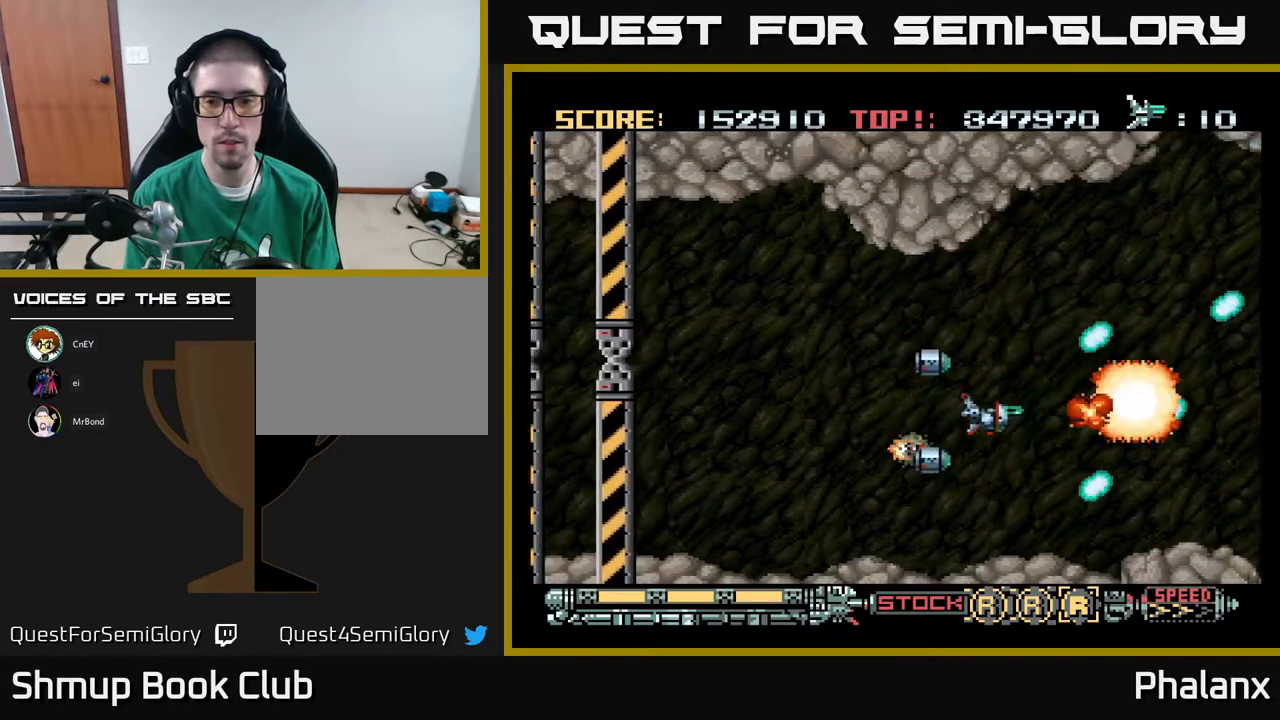
{"buttons": ["A", "DPAD_UP", "DPAD_RIGHT"], "right_stick": "center", "events": [[100, "DPAD_UP", "down"], [117, "DPAD_LEFT", "up"], [200, "DPAD_RIGHT", "down"]]}
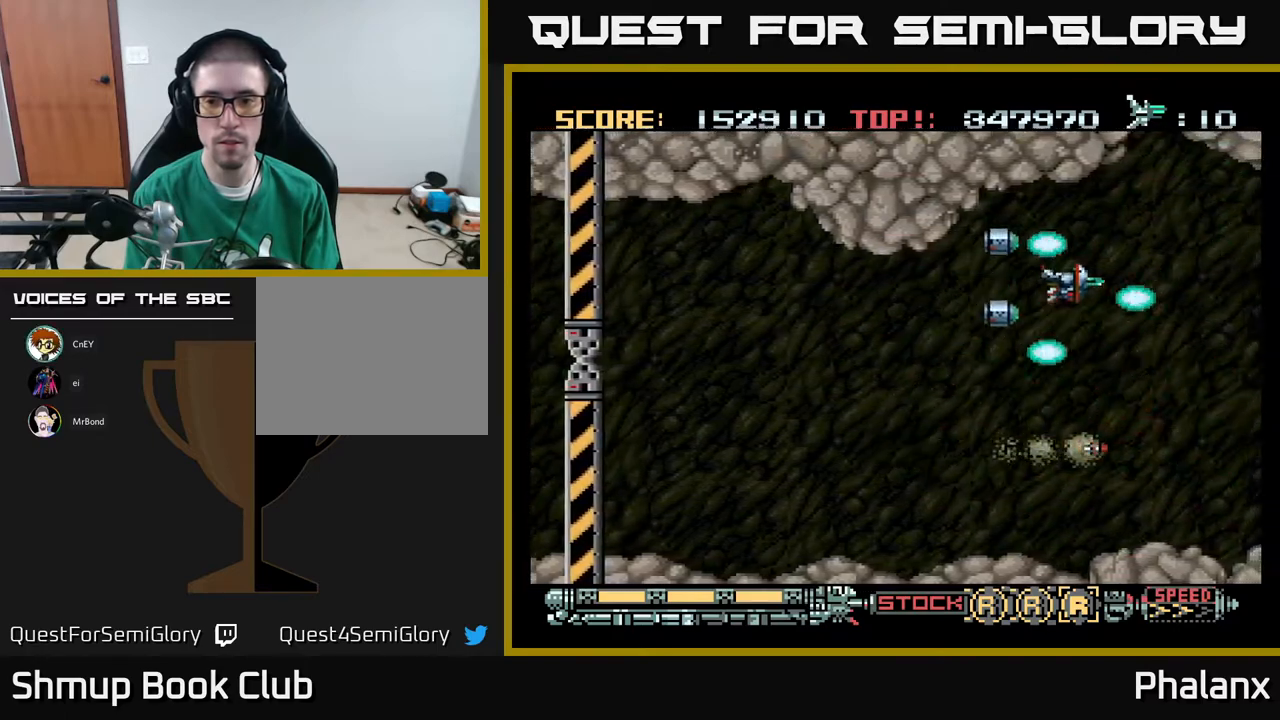
{"buttons": ["A", "DPAD_DOWN"], "right_stick": "center", "events": [[50, "DPAD_UP", "up"], [133, "DPAD_RIGHT", "up"], [400, "DPAD_DOWN", "down"]]}
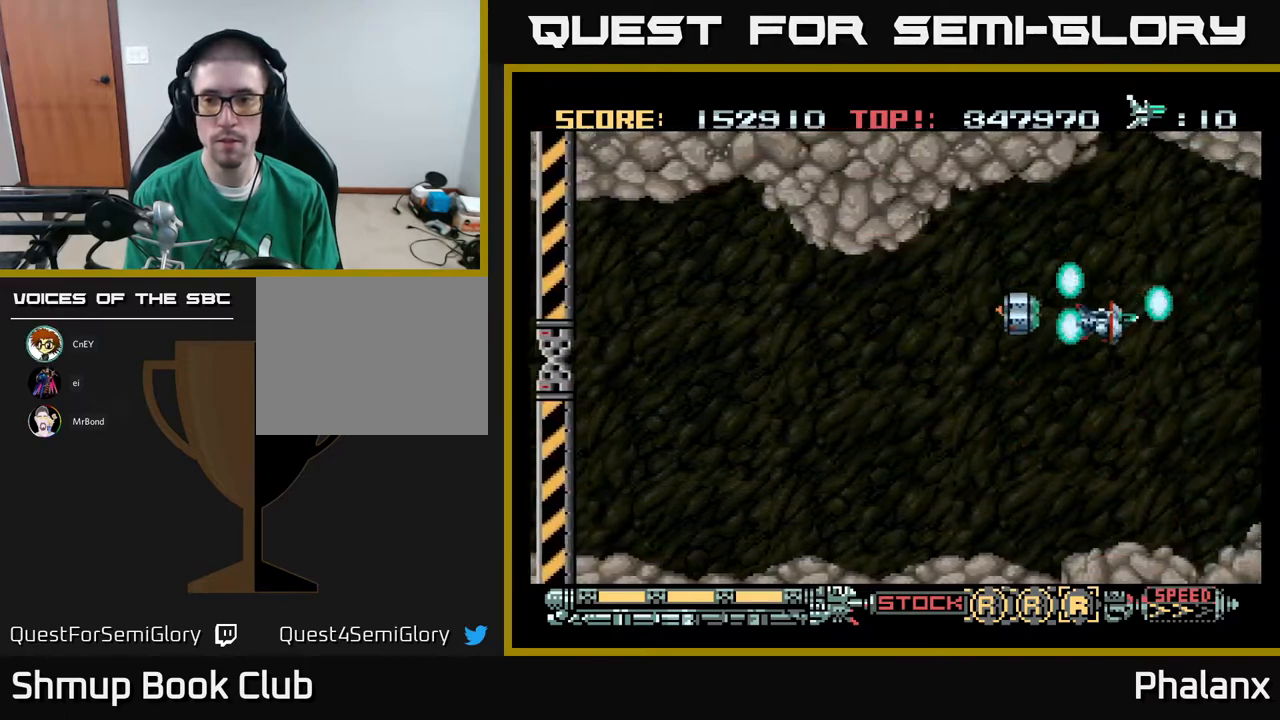
{"buttons": ["A", "DPAD_UP"], "right_stick": "center", "events": [[417, "DPAD_DOWN", "up"], [467, "DPAD_UP", "down"]]}
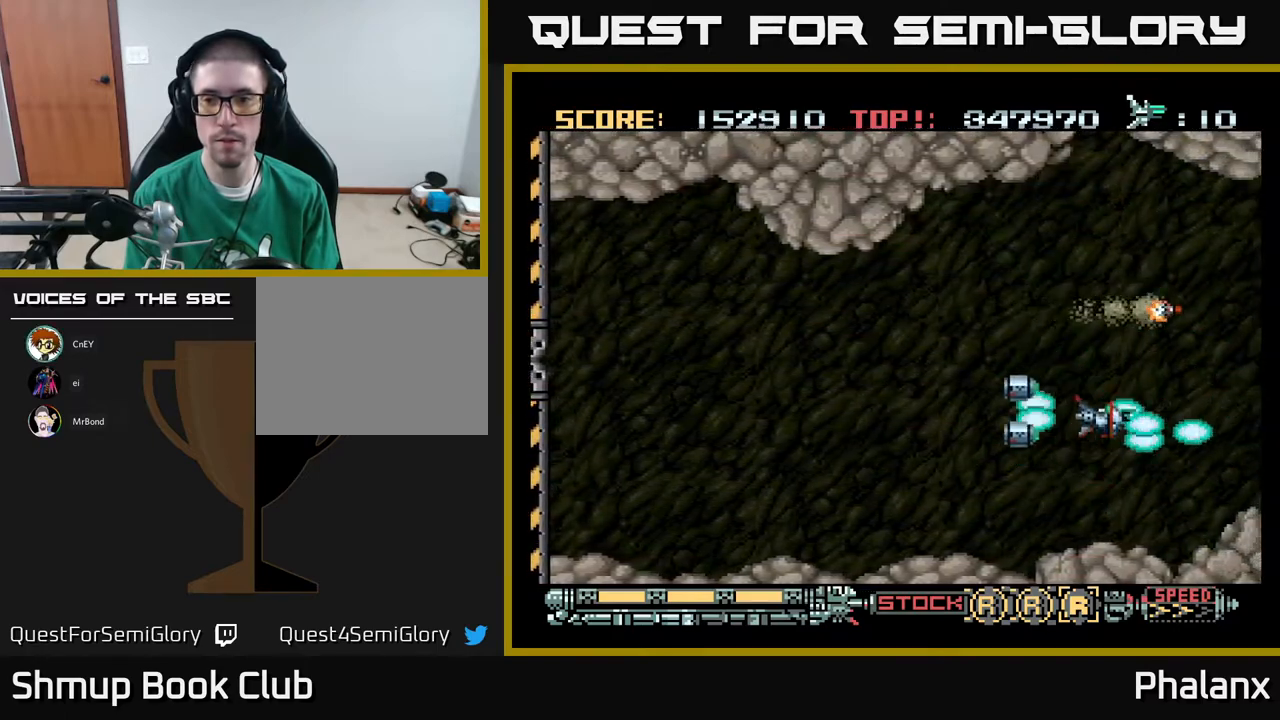
{"buttons": ["A", "DPAD_DOWN", "DPAD_LEFT"], "right_stick": "center", "events": [[367, "DPAD_LEFT", "down"], [383, "DPAD_UP", "up"], [450, "DPAD_DOWN", "down"]]}
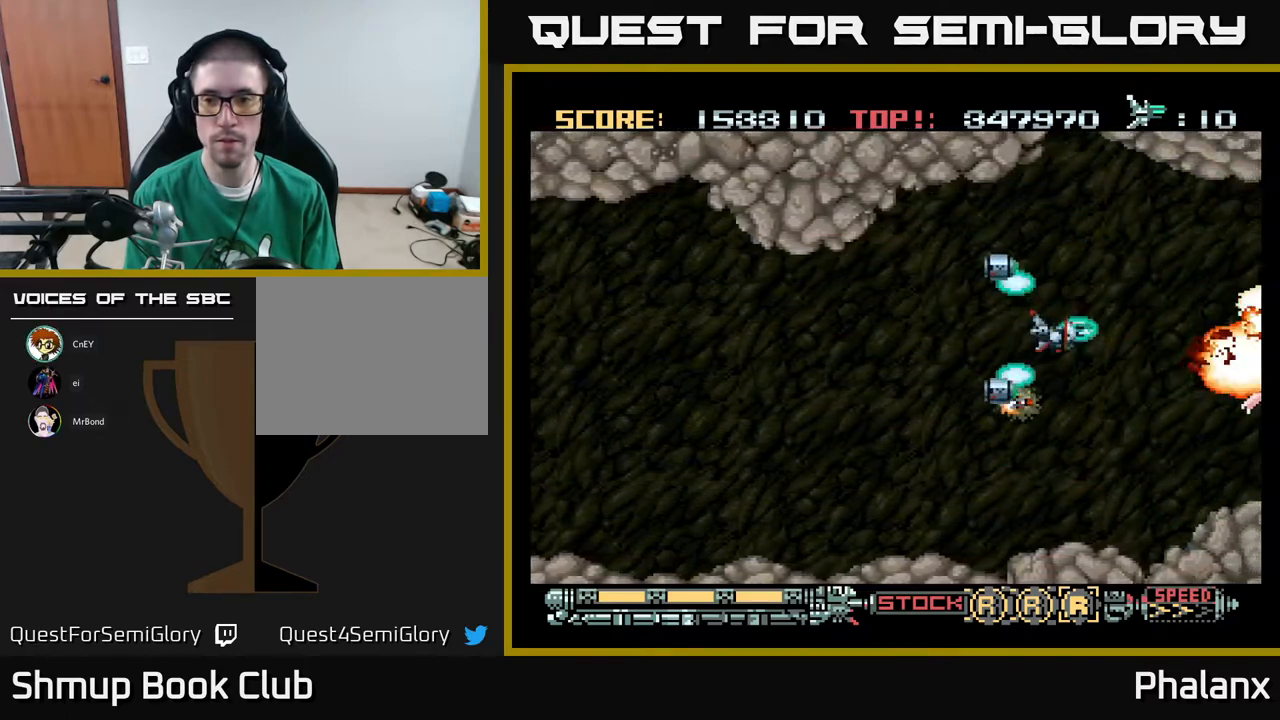
{"buttons": ["A", "DPAD_UP"], "right_stick": "center", "events": [[17, "DPAD_LEFT", "up"], [300, "DPAD_DOWN", "up"], [367, "DPAD_UP", "down"]]}
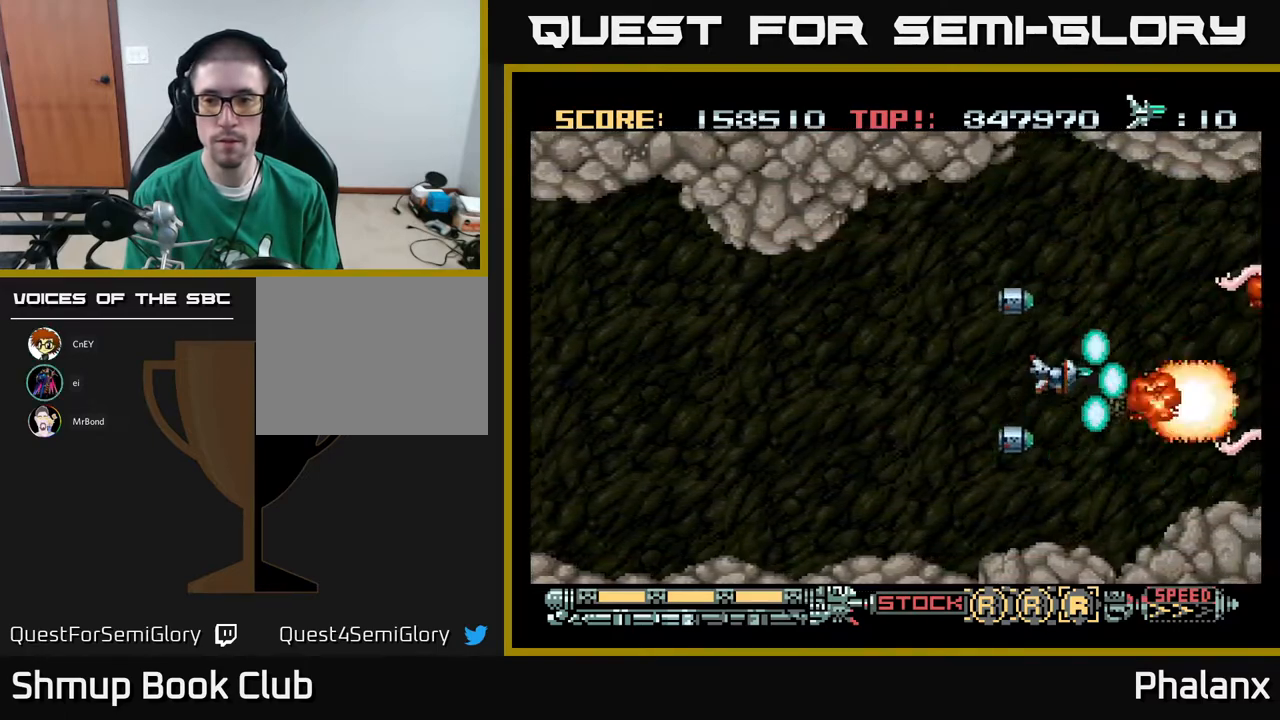
{"buttons": ["A", "DPAD_DOWN"], "right_stick": "center", "events": [[350, "DPAD_LEFT", "down"], [350, "DPAD_UP", "up"], [383, "DPAD_DOWN", "down"], [433, "DPAD_LEFT", "up"]]}